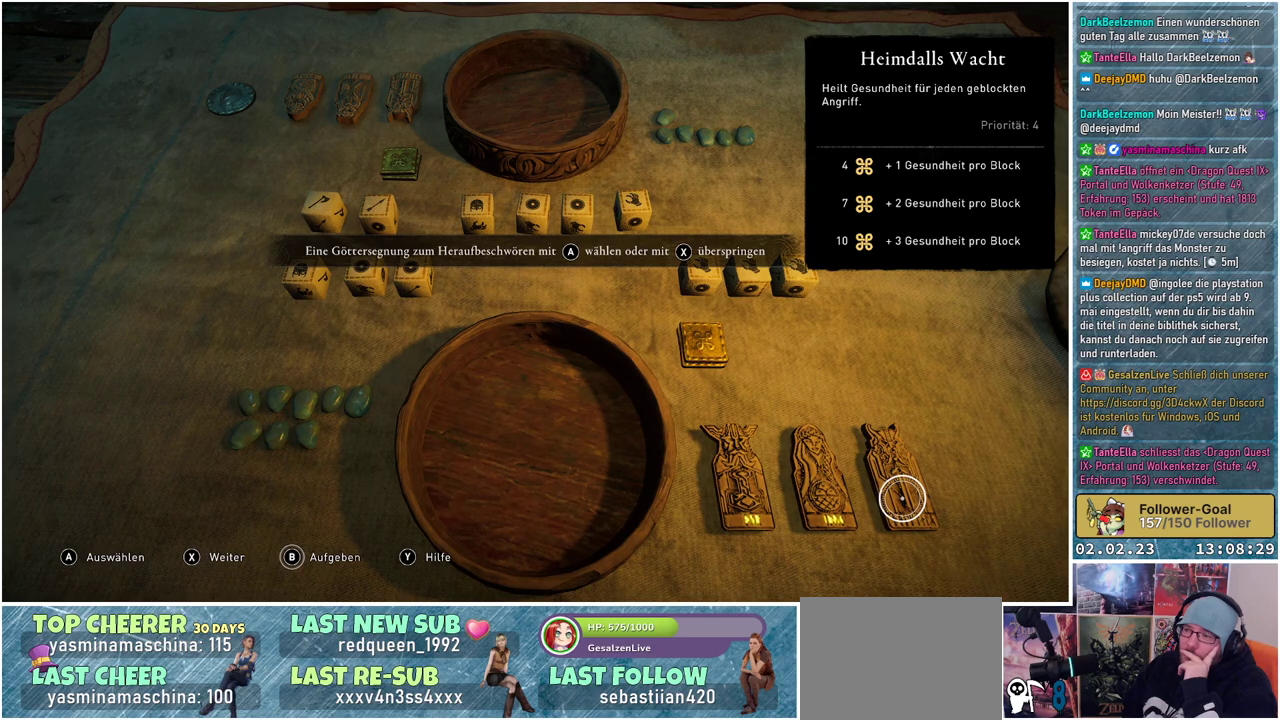
Gameplay with a controller (Xbox layout); each line is a JSON object with the inputs held at the frame after it. "events" lists button and stick changes between this image and that frame as [ms after this image, input, new state], when the widget could be followed in between.
{"buttons": [], "left_stick": "center", "right_stick": "center", "events": [[83, "A", "down"], [250, "A", "up"]]}
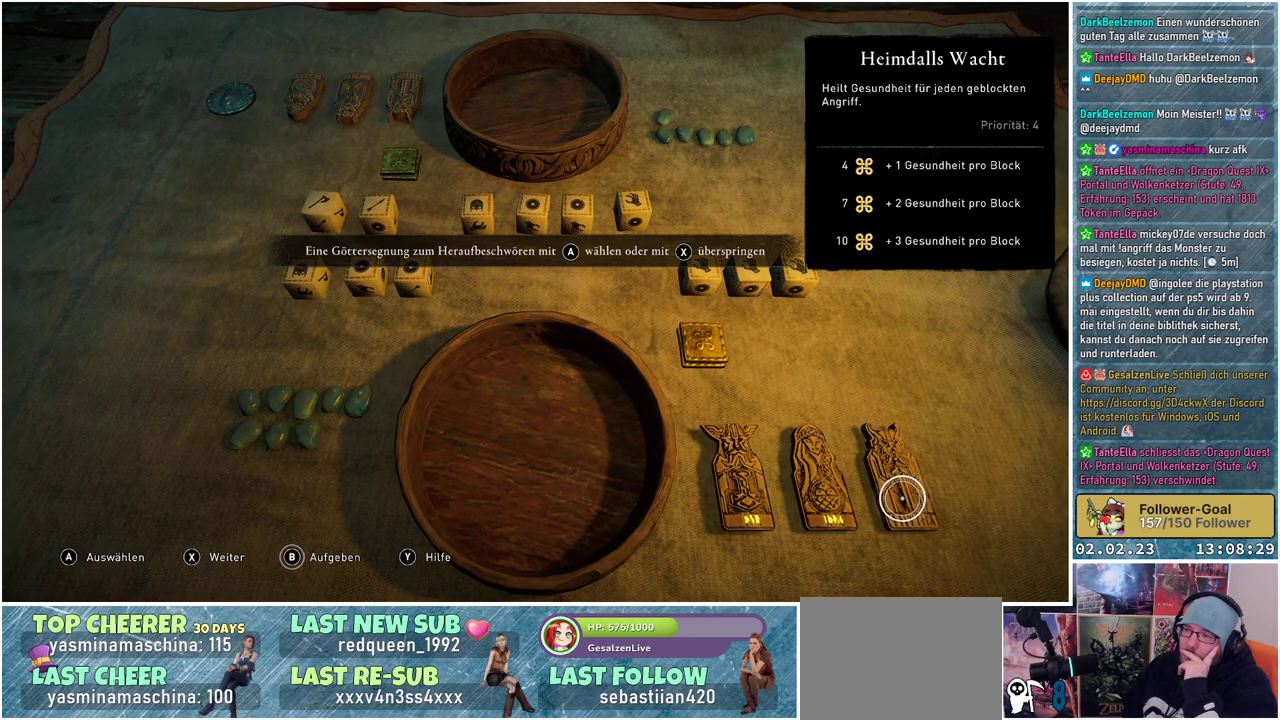
{"buttons": [], "left_stick": "center", "right_stick": "center", "events": [[100, "A", "down"], [234, "A", "up"], [317, "A", "down"], [451, "A", "up"]]}
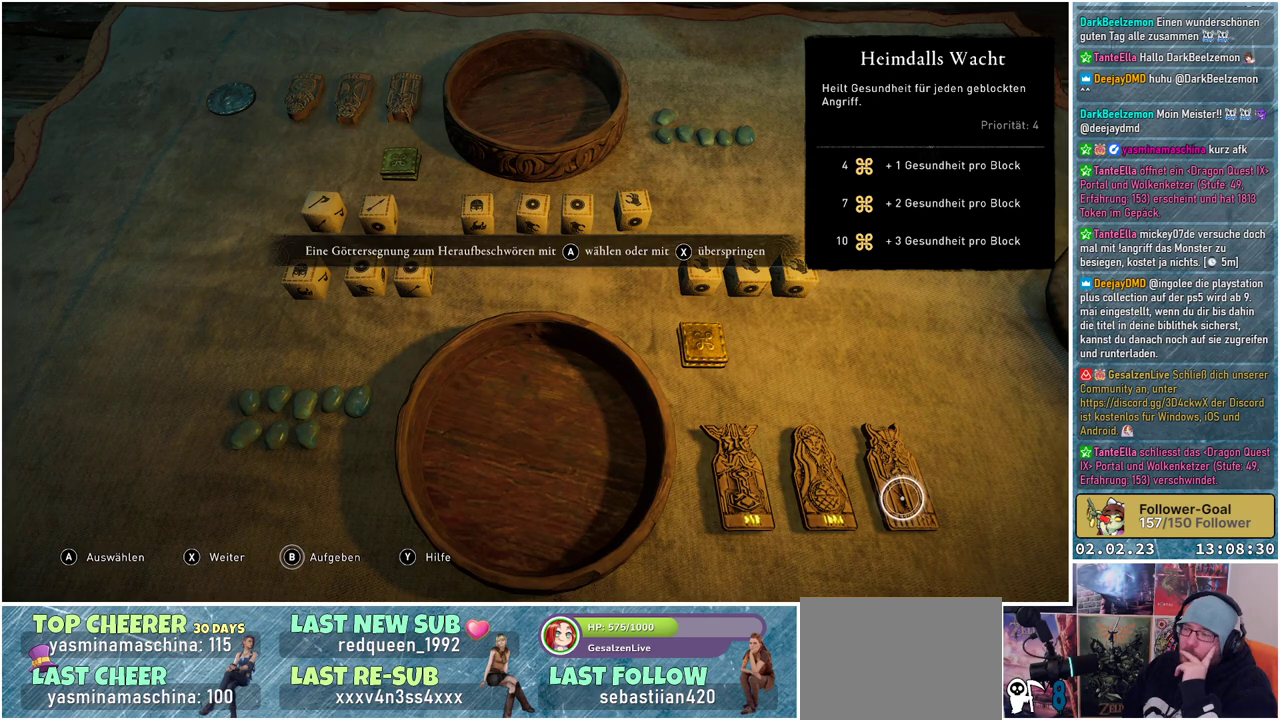
{"buttons": [], "left_stick": "center", "right_stick": "center", "events": []}
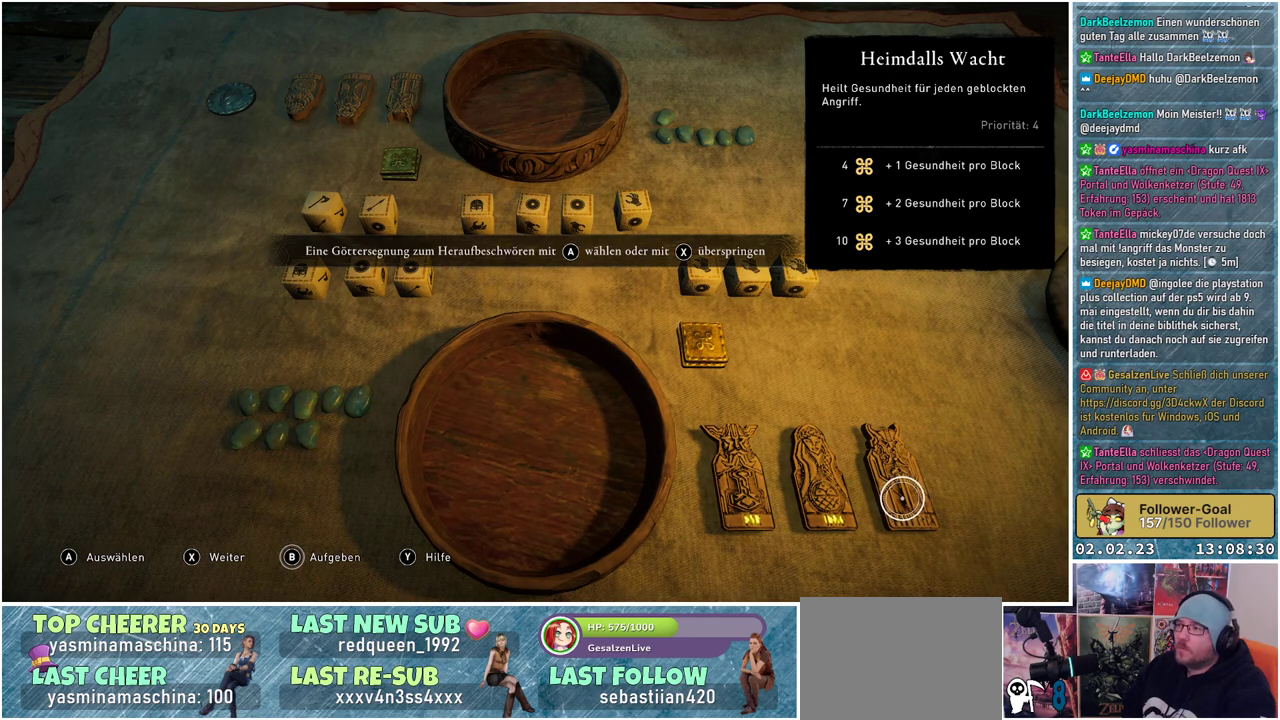
{"buttons": [], "left_stick": "center", "right_stick": "center", "events": []}
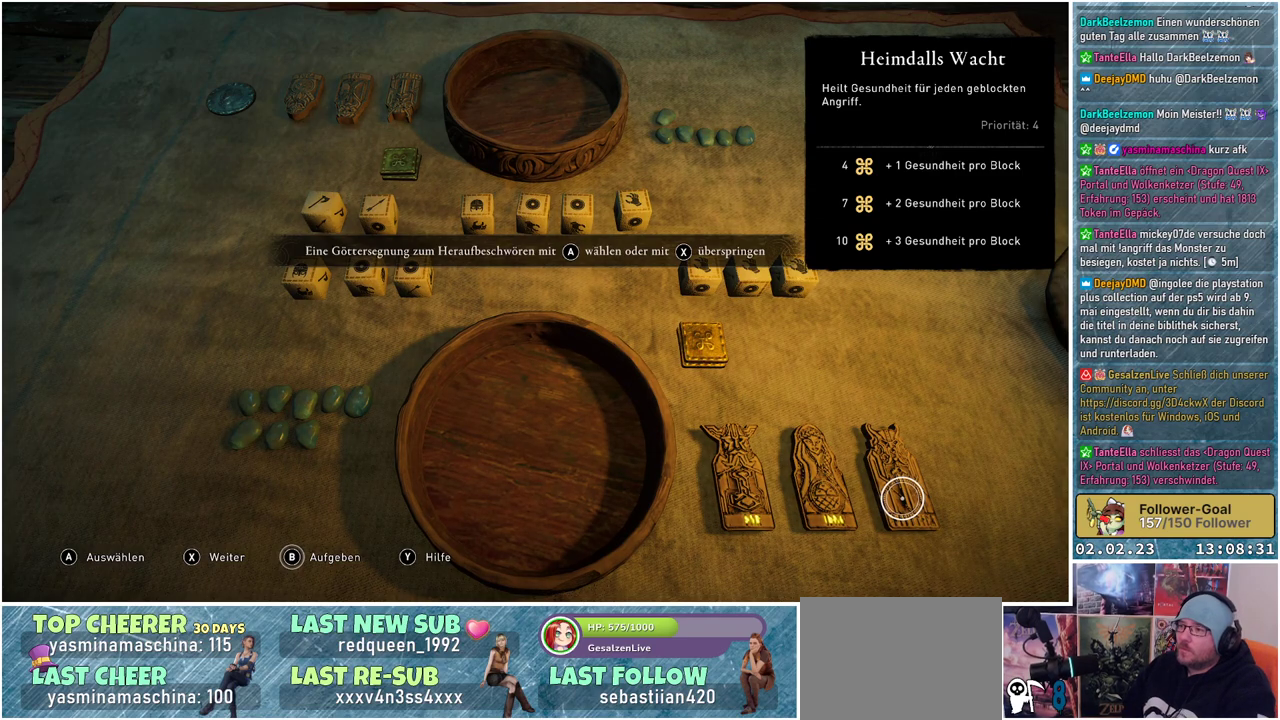
{"buttons": [], "left_stick": "up", "right_stick": "center", "events": [[116, "left_stick", "up"]]}
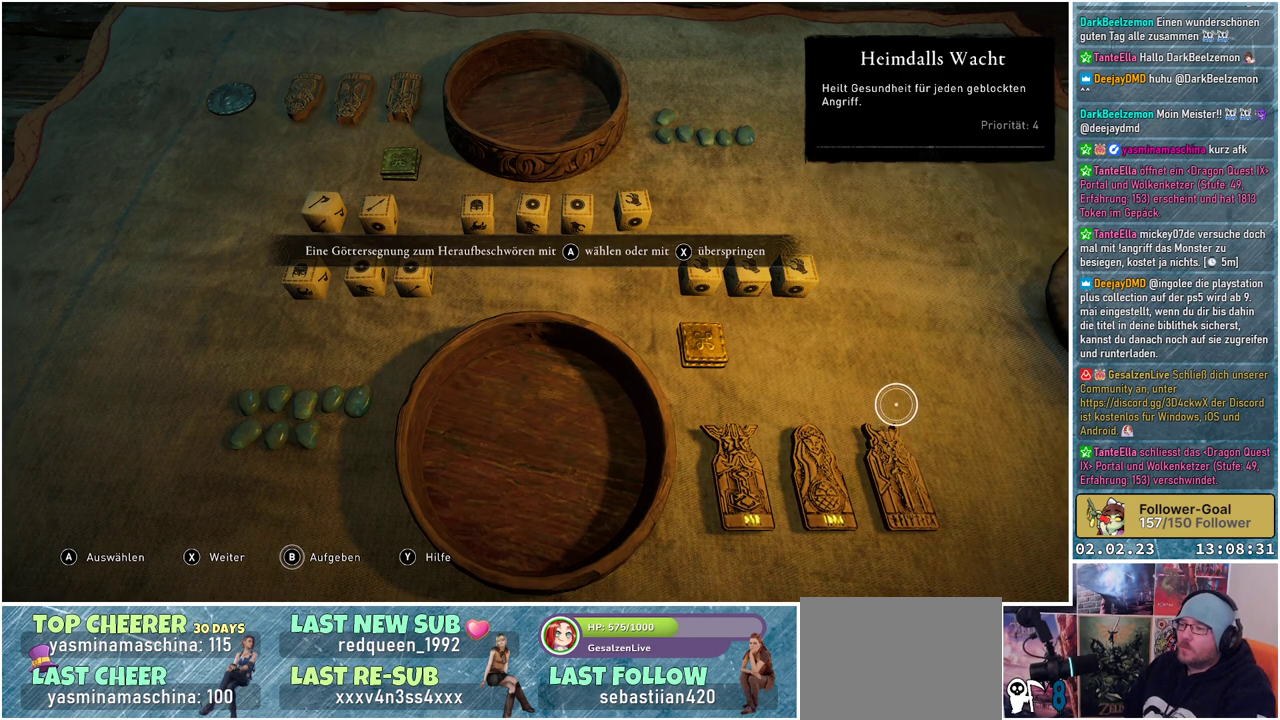
{"buttons": [], "left_stick": "down", "right_stick": "center", "events": [[234, "left_stick", "center"], [334, "left_stick", "down"]]}
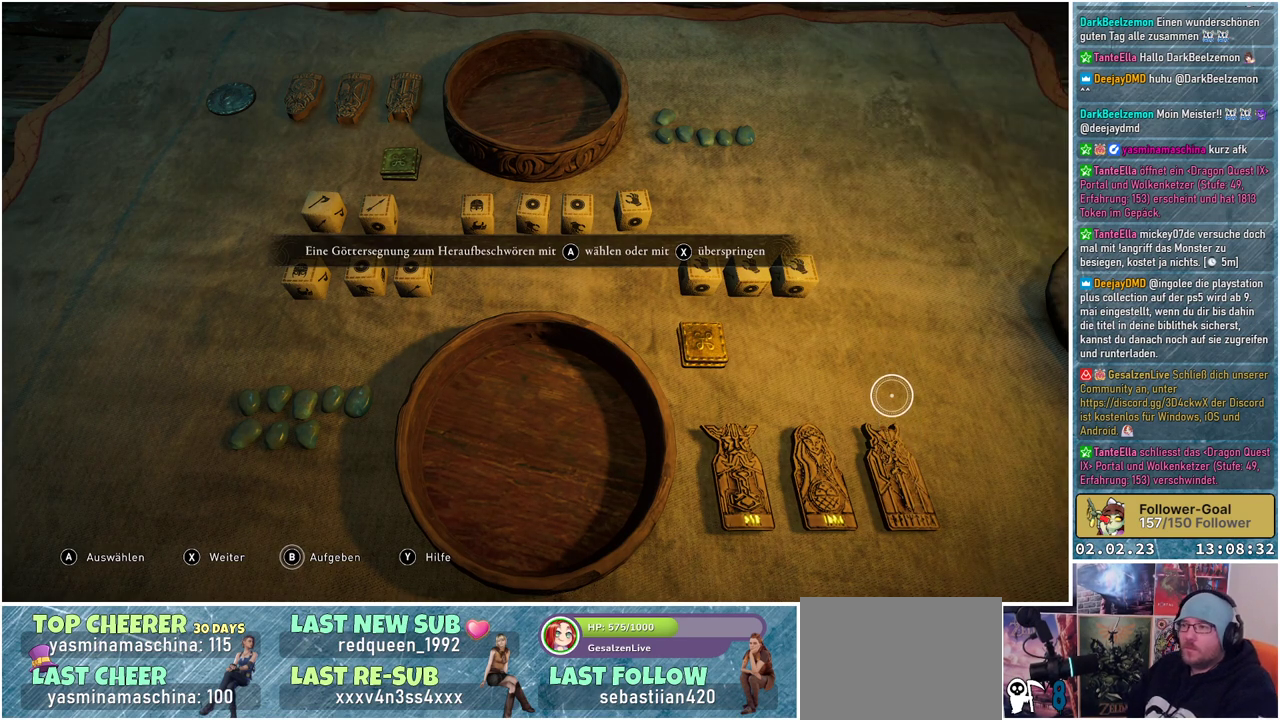
{"buttons": [], "left_stick": "center", "right_stick": "center", "events": [[217, "left_stick", "center"]]}